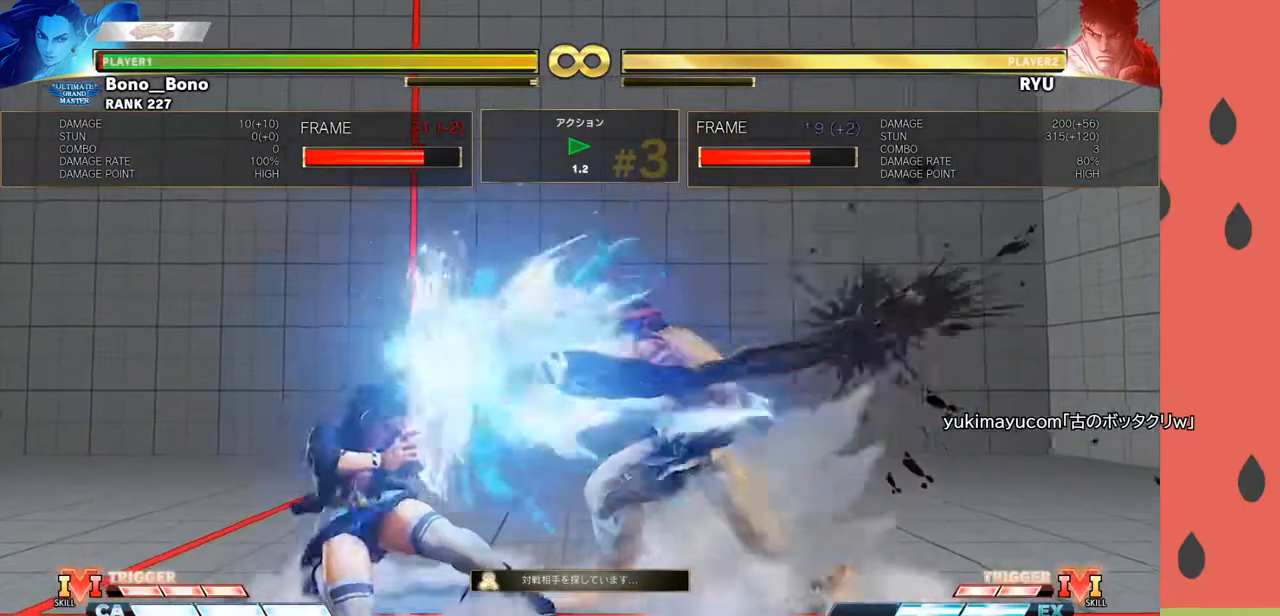
Gameplay with a controller (arcade stick); each line is a JSON object with the inputs held at the frame after it. "events" lists button and stick changes between this image and that frame as [ms after this image, input, new state], when the widget could be followed in between. Not read: L3 R3.
{"buttons": [], "left_stick": "right", "events": [[283, "left_stick", "center"], [400, "left_stick", "right"]]}
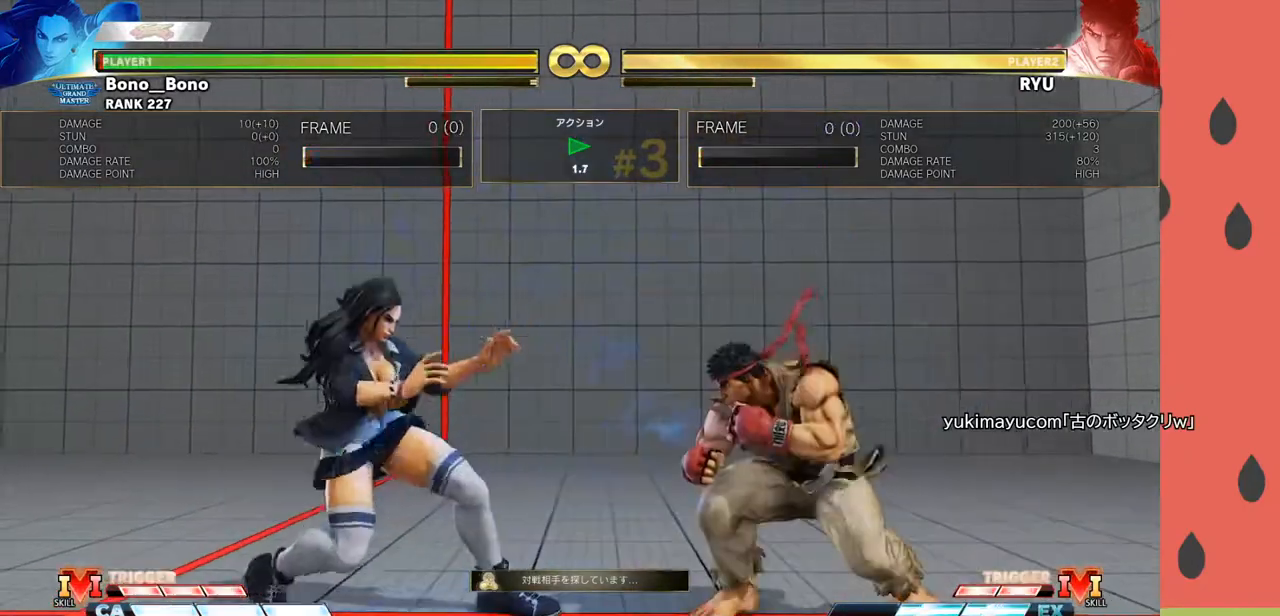
{"buttons": [], "left_stick": "left", "events": [[117, "left_stick", "down-left"], [333, "left_stick", "left"]]}
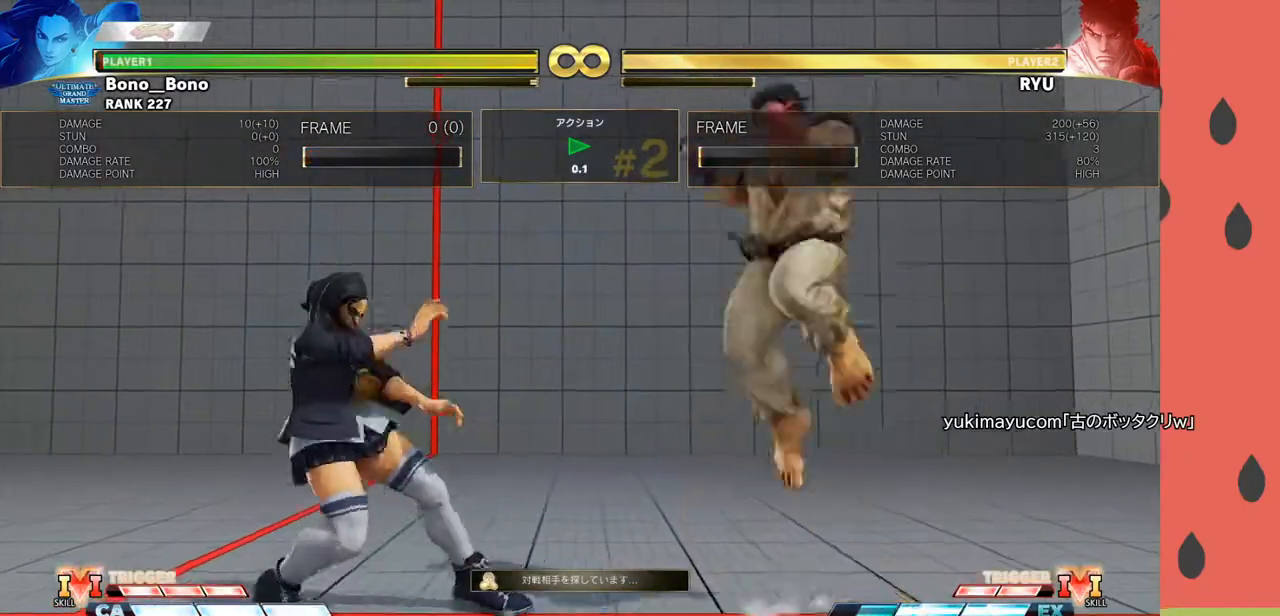
{"buttons": [], "left_stick": "right", "events": [[83, "left_stick", "center"], [150, "left_stick", "right"]]}
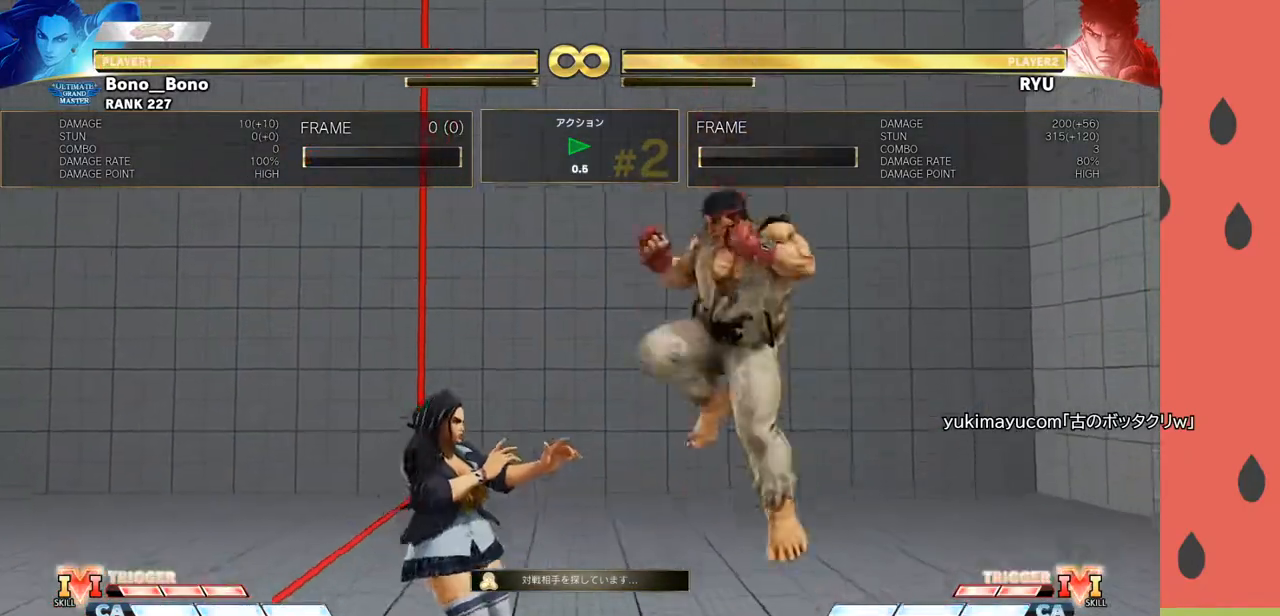
{"buttons": [], "left_stick": "down-left", "events": [[33, "left_stick", "center"], [83, "left_stick", "left"], [217, "left_stick", "down-left"], [367, "R1", "down"], [467, "R1", "up"]]}
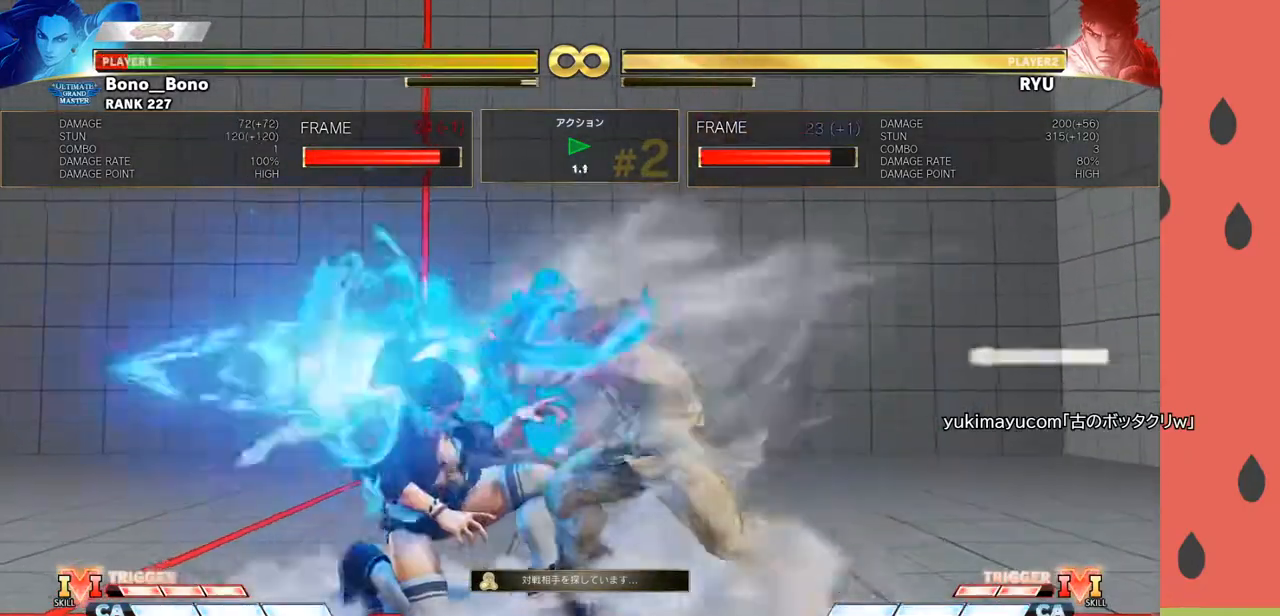
{"buttons": [], "left_stick": "right", "events": [[300, "left_stick", "center"], [450, "left_stick", "right"]]}
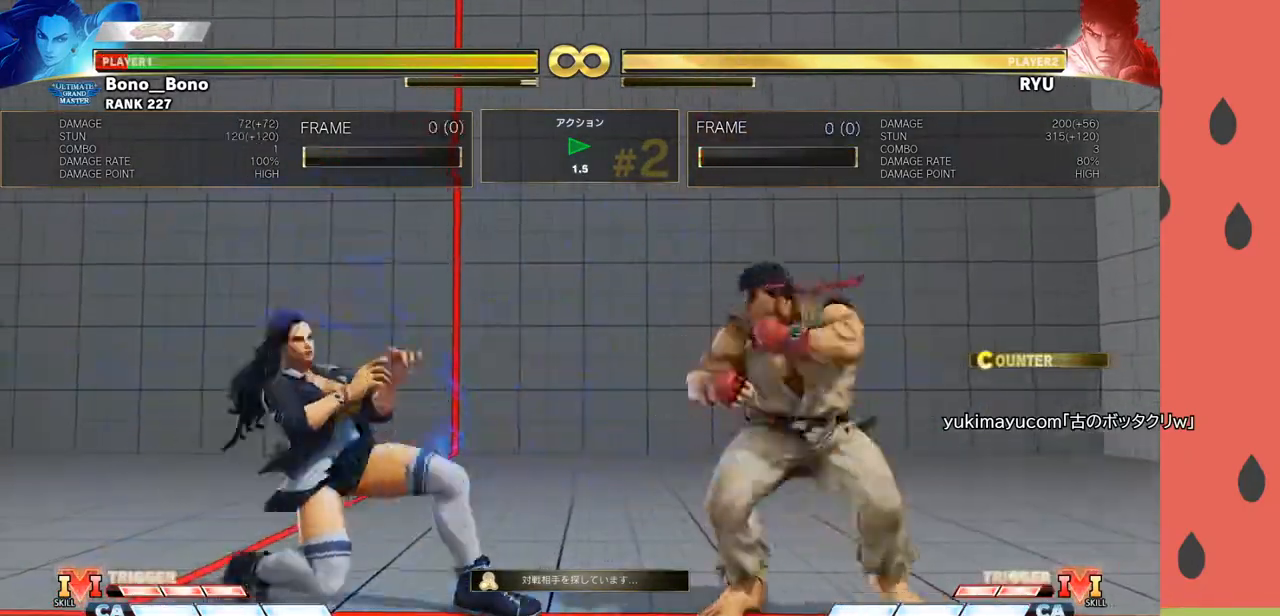
{"buttons": [], "left_stick": "center", "events": [[67, "left_stick", "left"], [150, "left_stick", "down-left"], [350, "left_stick", "center"]]}
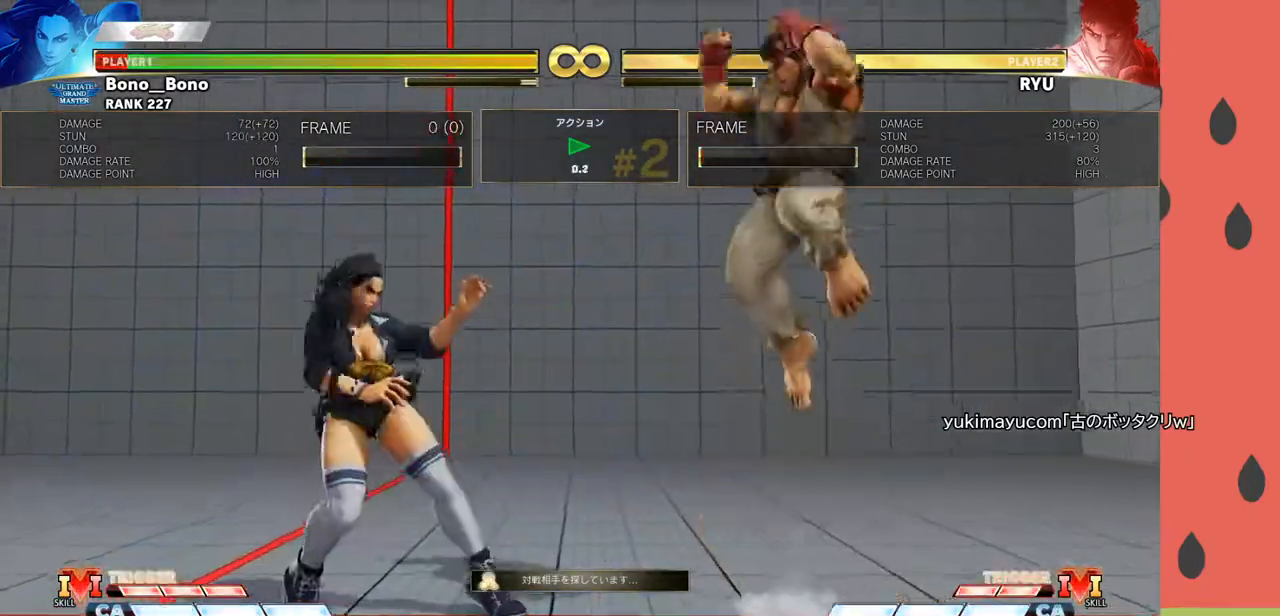
{"buttons": [], "left_stick": "left", "events": [[33, "left_stick", "right"], [500, "left_stick", "left"]]}
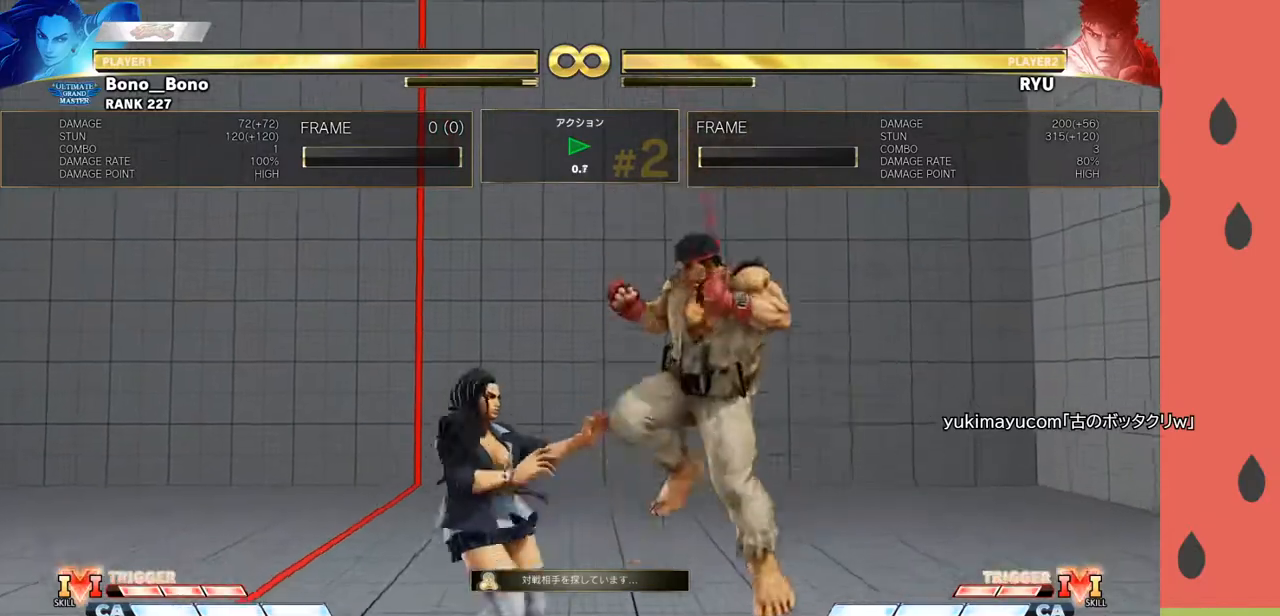
{"buttons": ["R1"], "left_stick": "down-left", "events": [[233, "left_stick", "down-left"], [467, "R1", "down"]]}
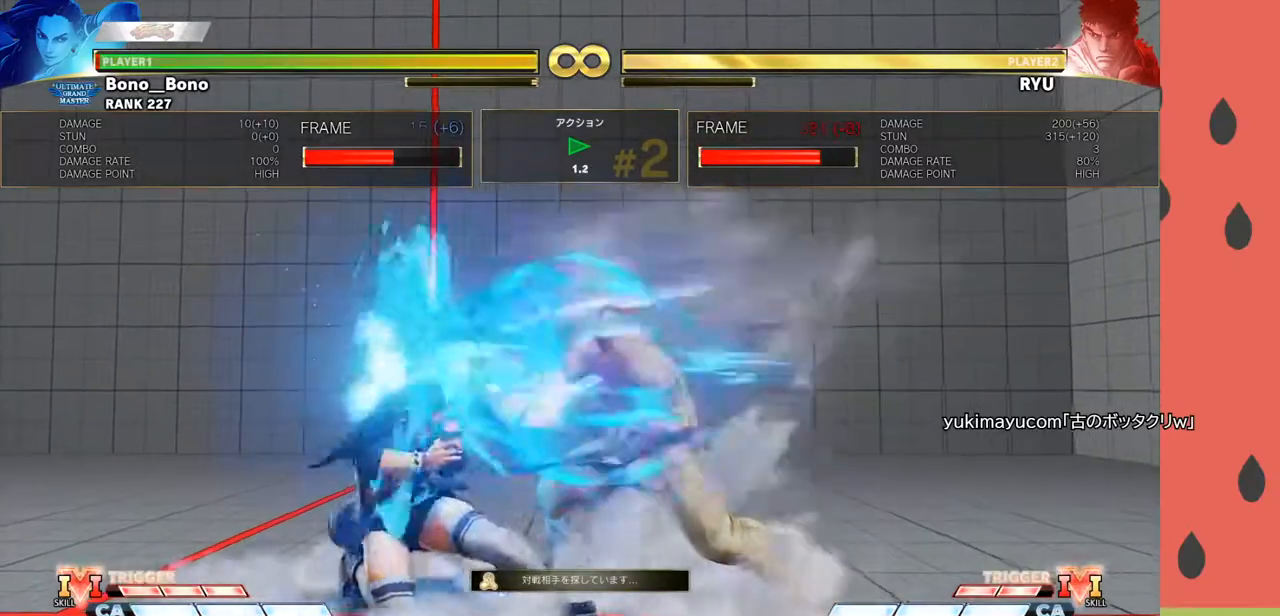
{"buttons": [], "left_stick": "left", "events": [[33, "R1", "up"], [200, "left_stick", "center"], [350, "left_stick", "right"], [500, "left_stick", "left"]]}
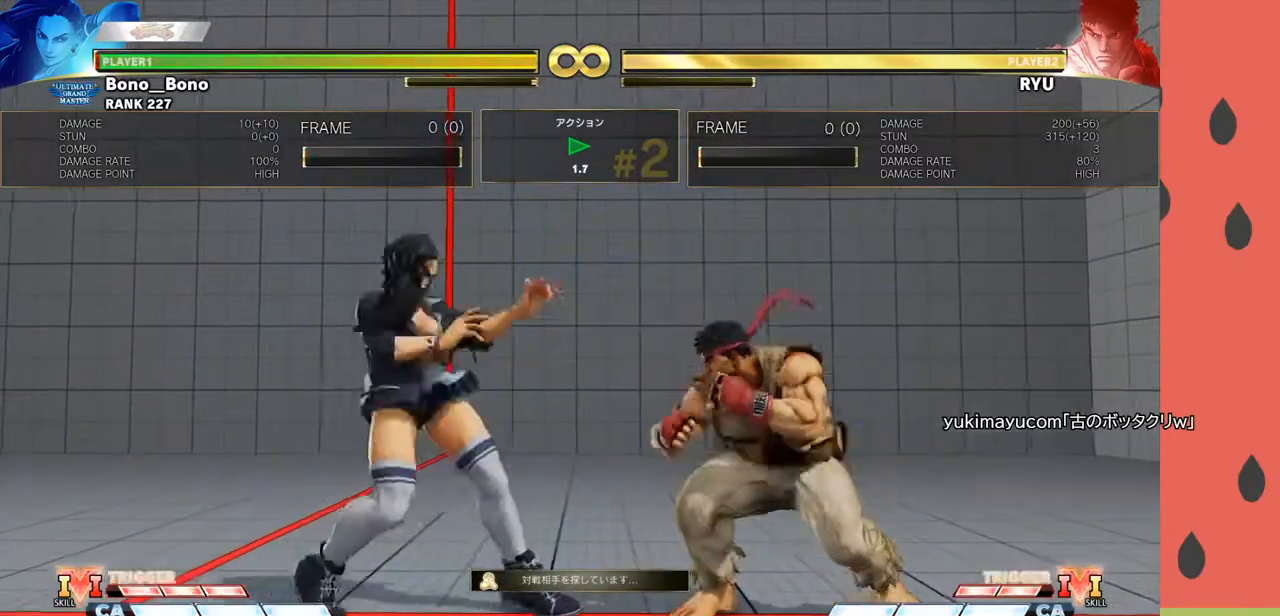
{"buttons": [], "left_stick": "center", "events": [[150, "left_stick", "down-left"], [283, "left_stick", "center"]]}
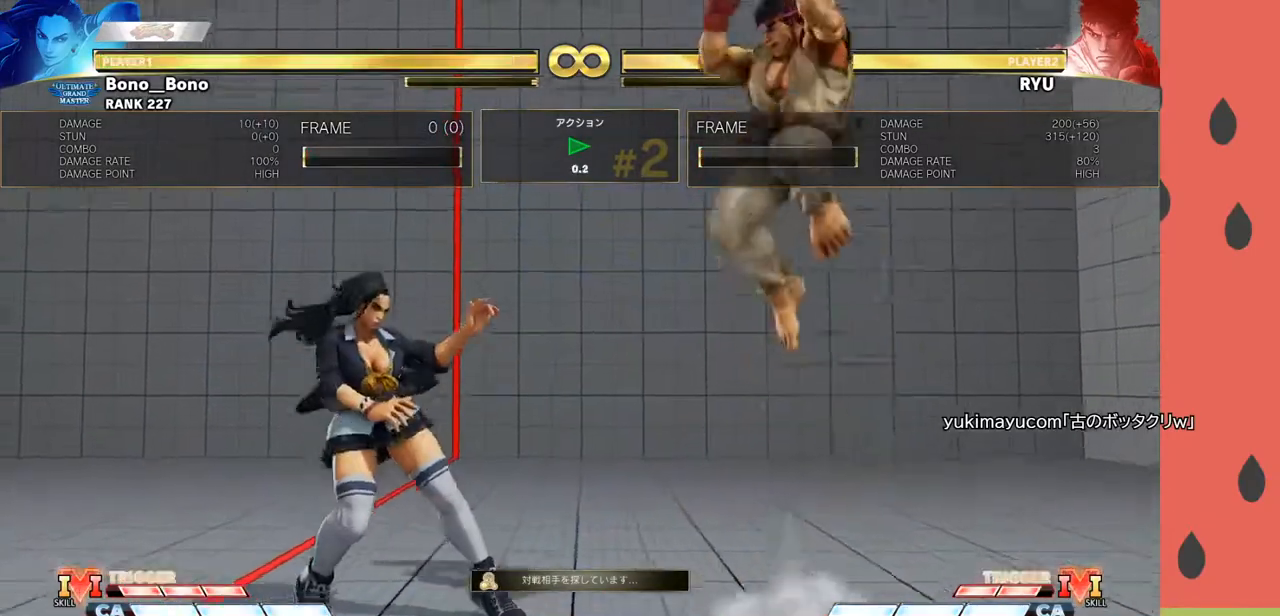
{"buttons": [], "left_stick": "center", "events": [[233, "left_stick", "right"], [500, "left_stick", "center"]]}
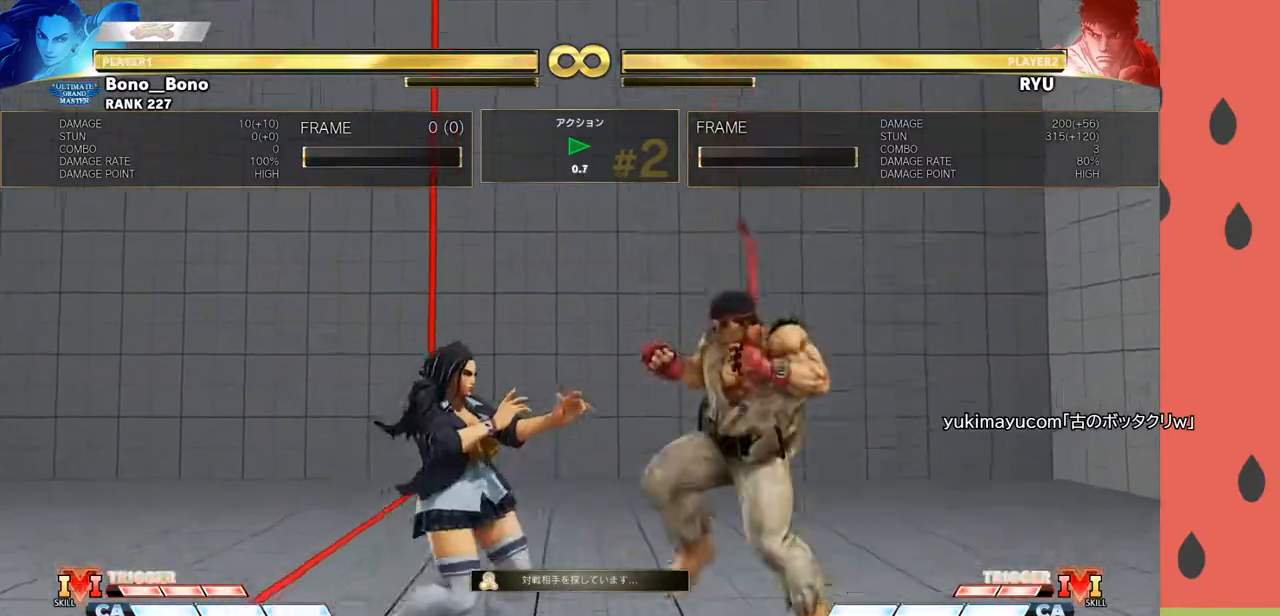
{"buttons": [], "left_stick": "down-left", "events": [[33, "left_stick", "left"], [233, "left_stick", "down-left"], [350, "R1", "down"], [450, "R1", "up"]]}
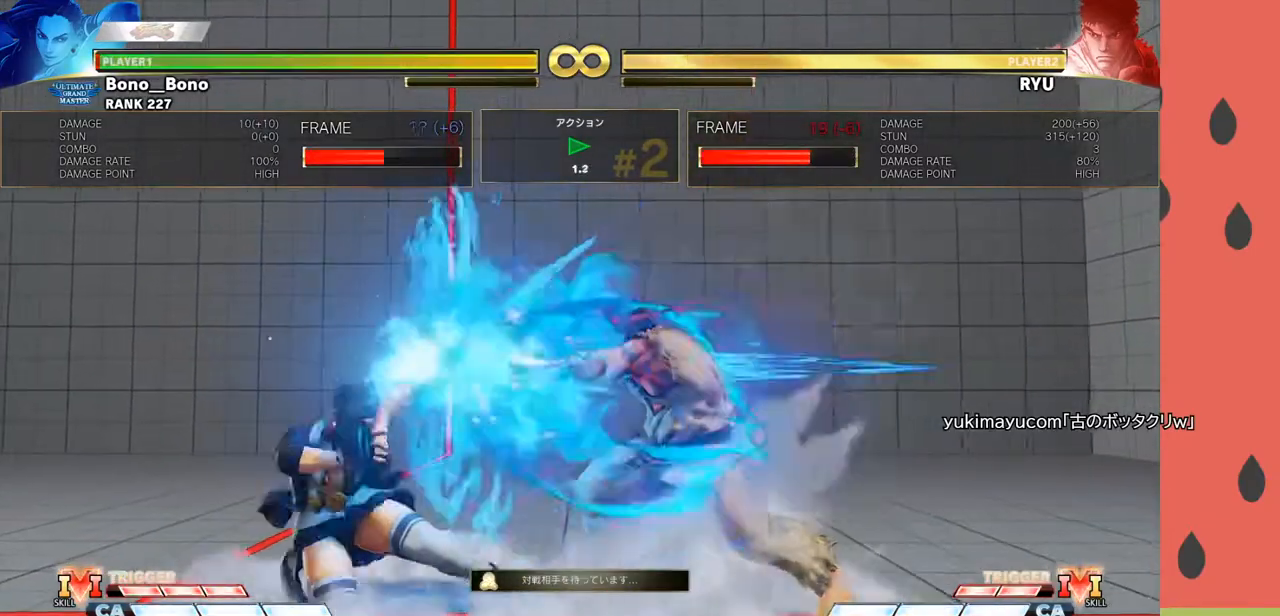
{"buttons": [], "left_stick": "left", "events": [[217, "left_stick", "center"], [300, "left_stick", "right"], [483, "left_stick", "left"]]}
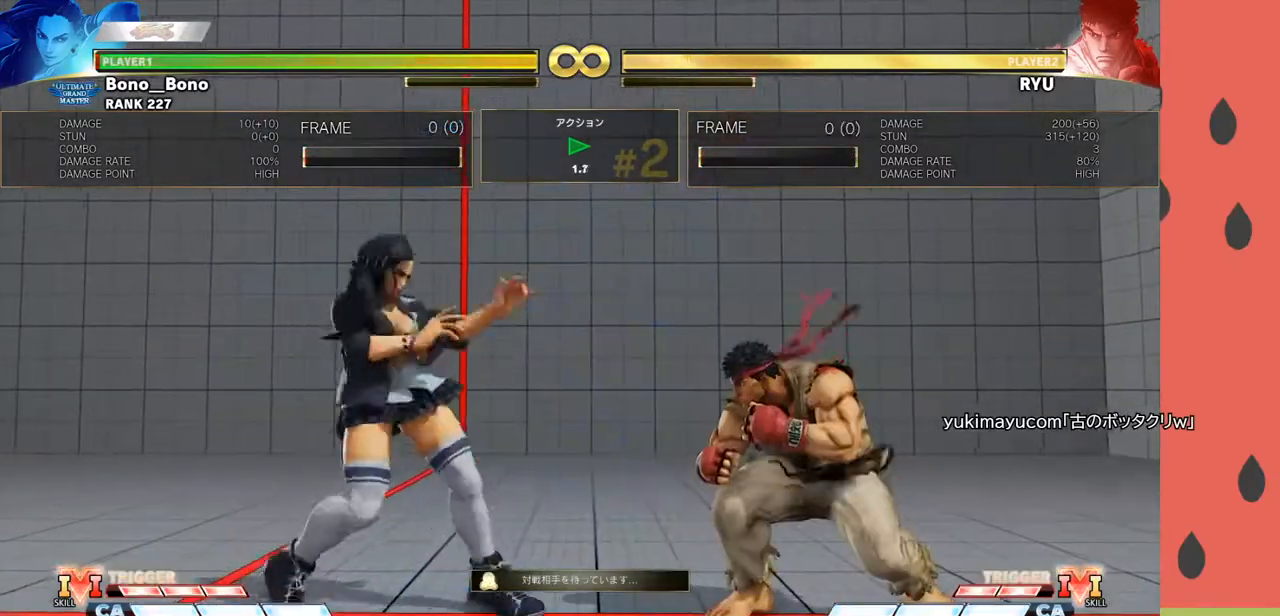
{"buttons": [], "left_stick": "center", "events": [[100, "left_stick", "down-left"], [333, "left_stick", "center"]]}
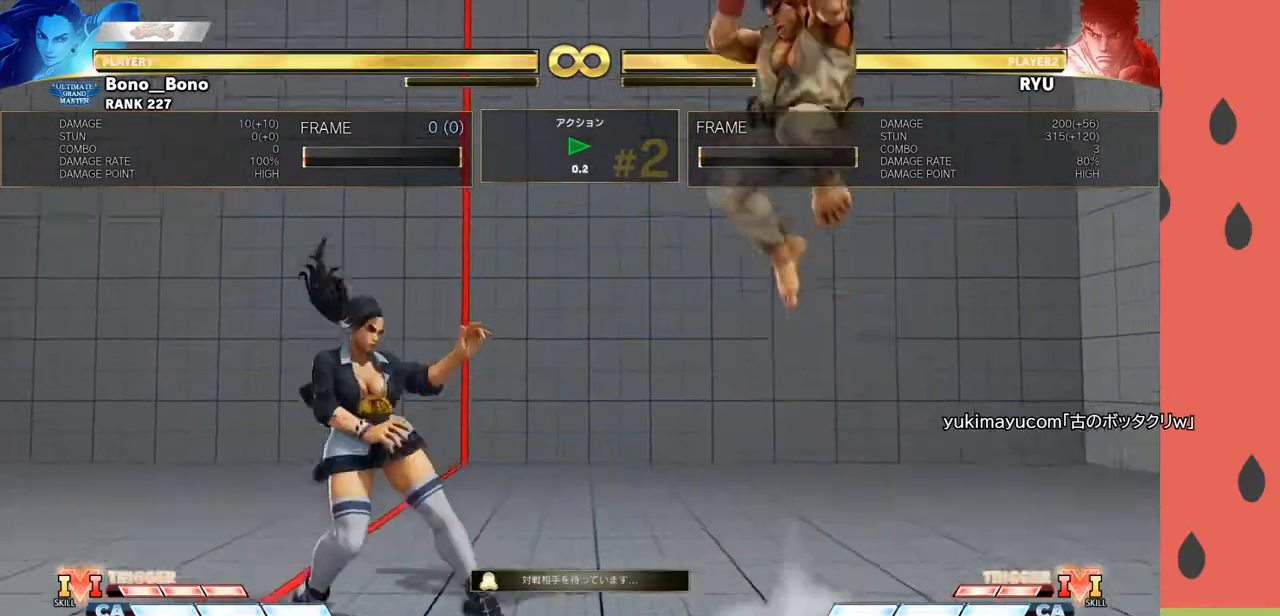
{"buttons": [], "left_stick": "left", "events": [[100, "left_stick", "right"], [417, "left_stick", "center"], [467, "left_stick", "left"]]}
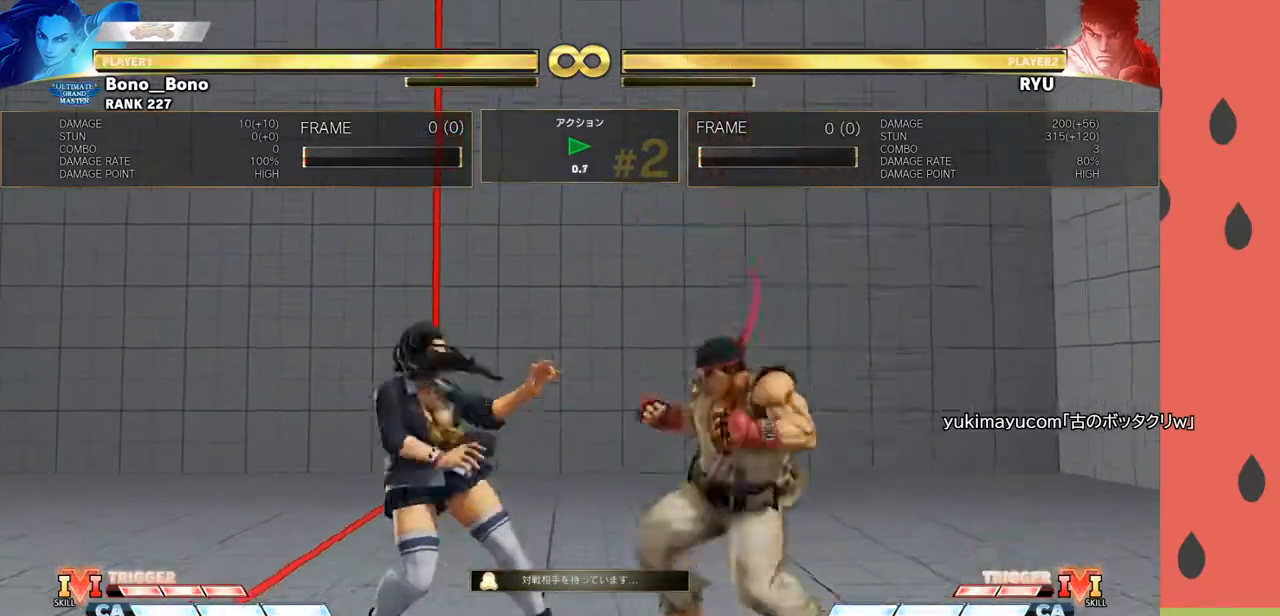
{"buttons": [], "left_stick": "down-left", "events": [[133, "left_stick", "down-left"], [367, "R1", "down"], [467, "R1", "up"]]}
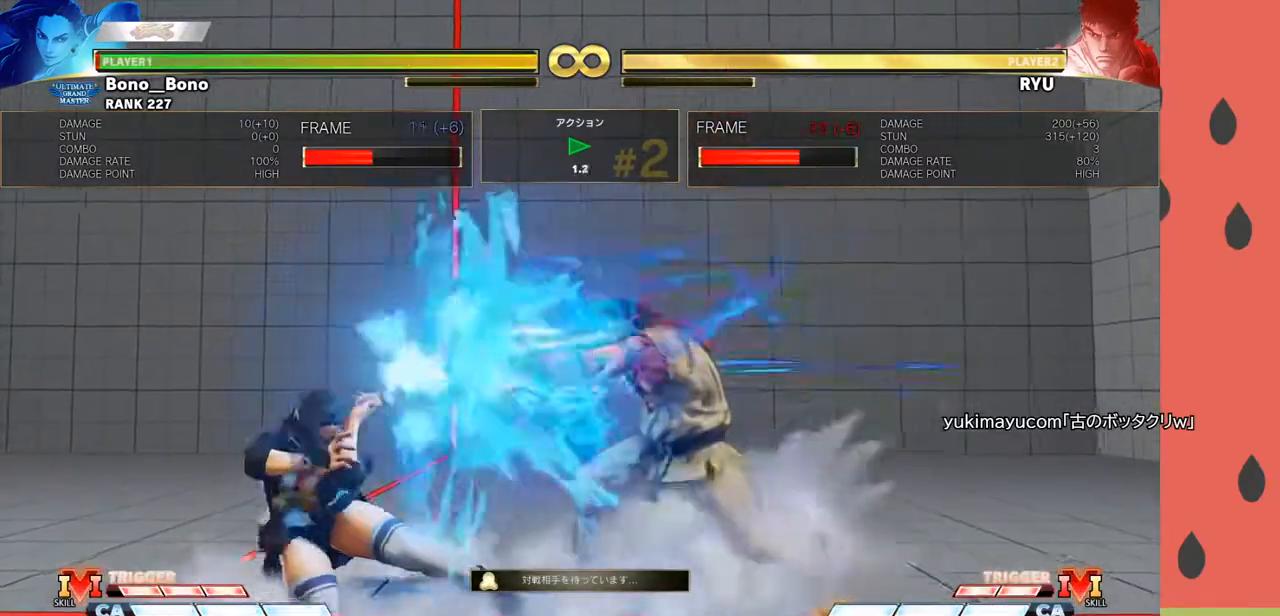
{"buttons": [], "left_stick": "down-left", "events": [[133, "left_stick", "center"], [267, "left_stick", "right"], [417, "left_stick", "left"], [500, "left_stick", "down-left"]]}
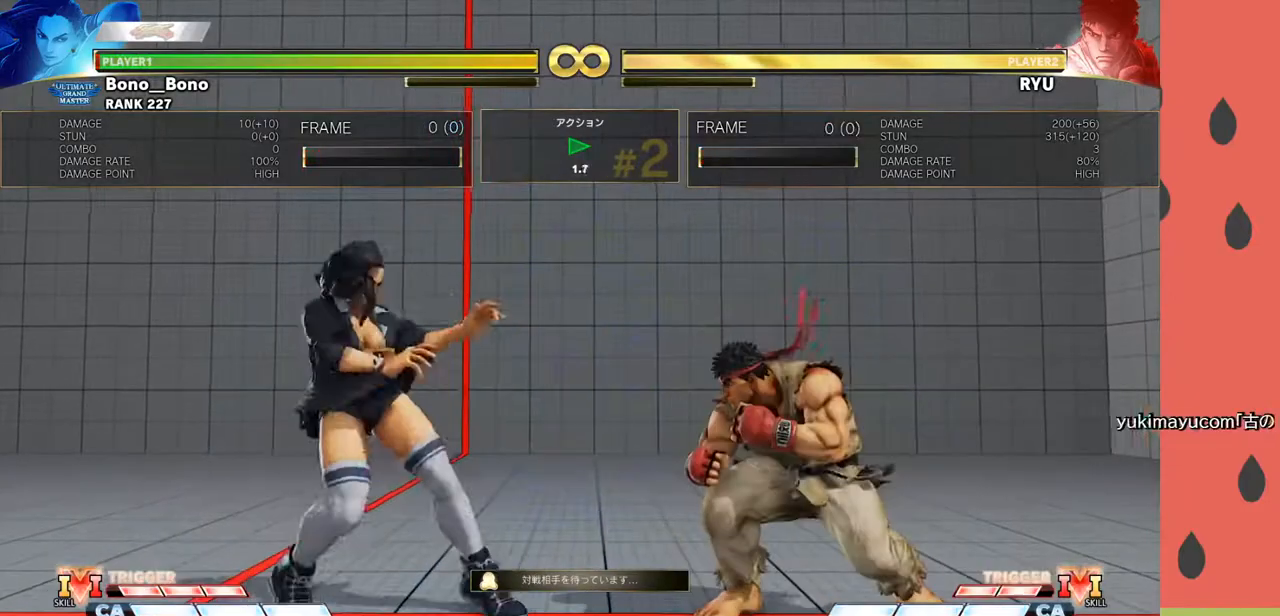
{"buttons": [], "left_stick": "right", "events": [[283, "left_stick", "center"], [500, "left_stick", "right"]]}
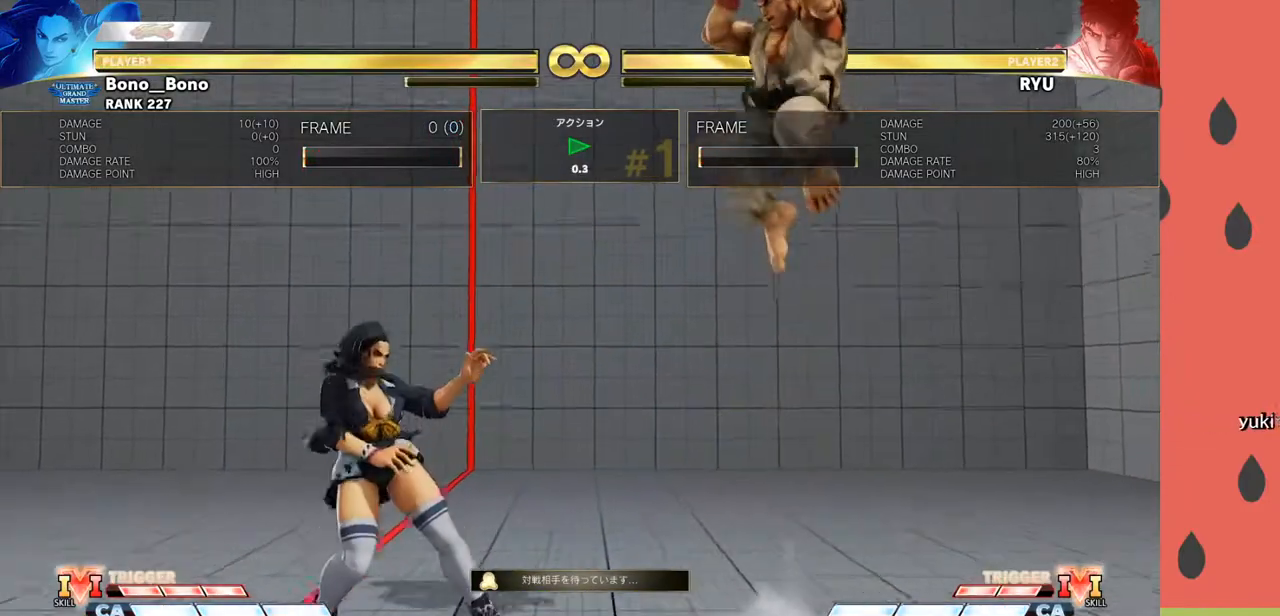
{"buttons": [], "left_stick": "left", "events": [[383, "left_stick", "left"]]}
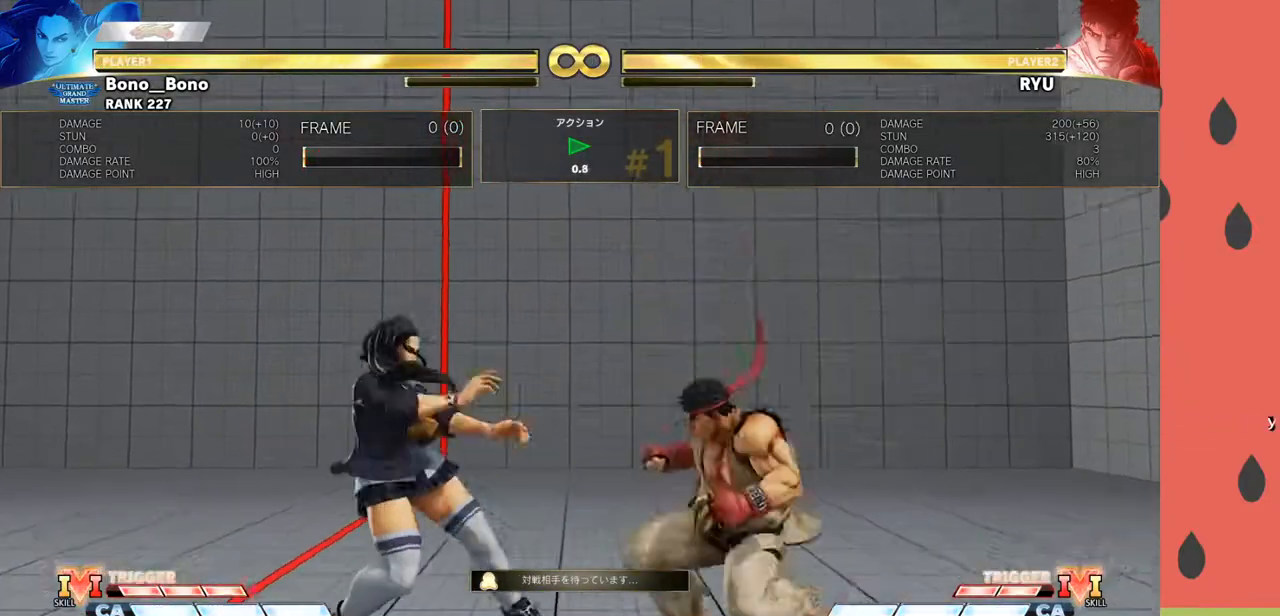
{"buttons": [], "left_stick": "down-right", "events": [[133, "left_stick", "down-left"], [367, "R1", "down"], [433, "left_stick", "down-right"], [467, "R1", "up"]]}
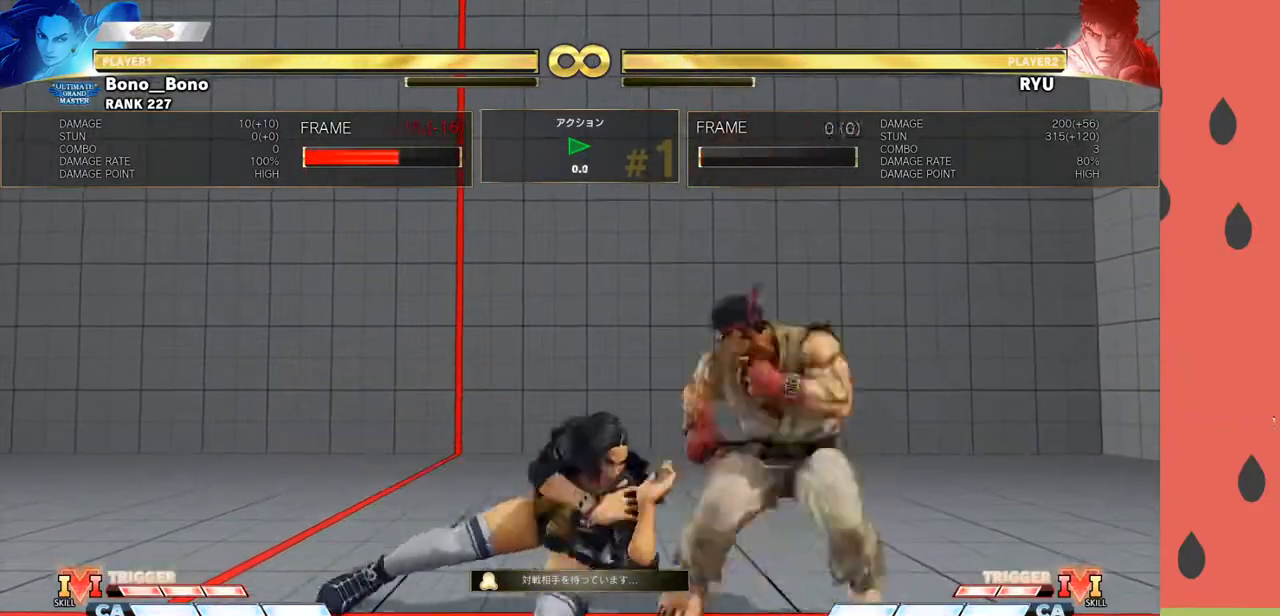
{"buttons": [], "left_stick": "center", "events": [[83, "left_stick", "down"], [200, "left_stick", "center"]]}